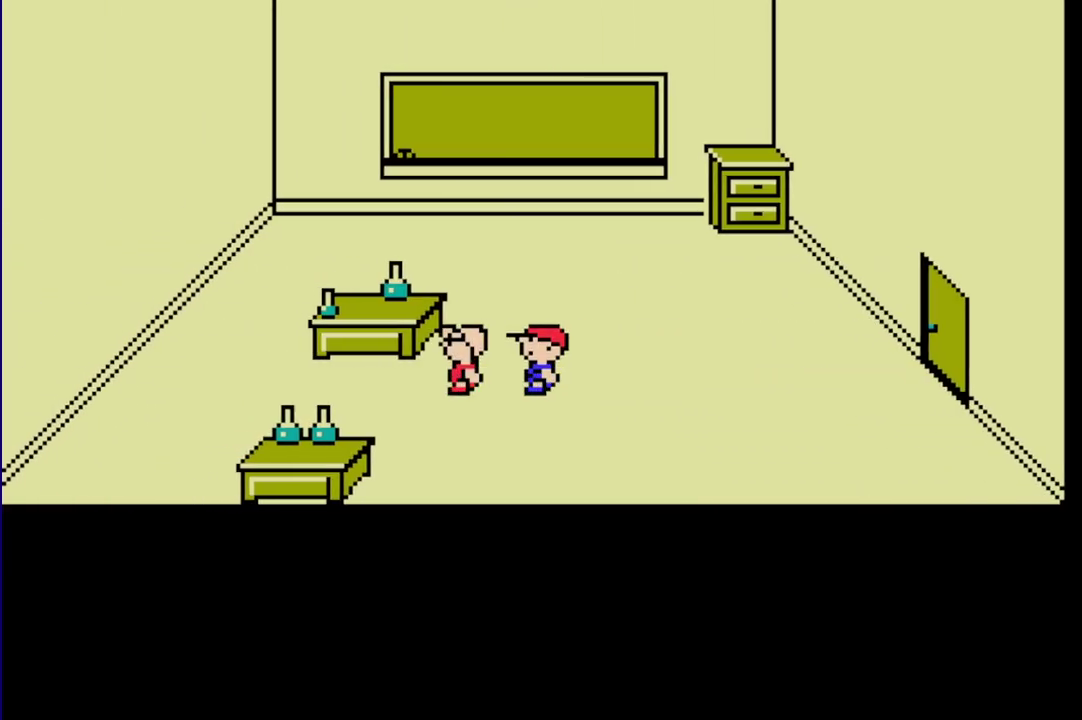
Gameplay with a controller (Nintendo layout); each line is a JSON object with the inputs held at the frame after it. "events" lists button and stick changes between this image and that frame as [ms after this image, input, new state], when the widget could be followed in between. Not read: L3 R3.
{"buttons": ["A"], "events": [[217, "A", "down"], [217, "L1", "down"], [283, "A", "up"], [283, "L1", "up"], [350, "A", "down"], [350, "L1", "down"], [417, "A", "up"], [417, "L1", "up"], [483, "A", "down"]]}
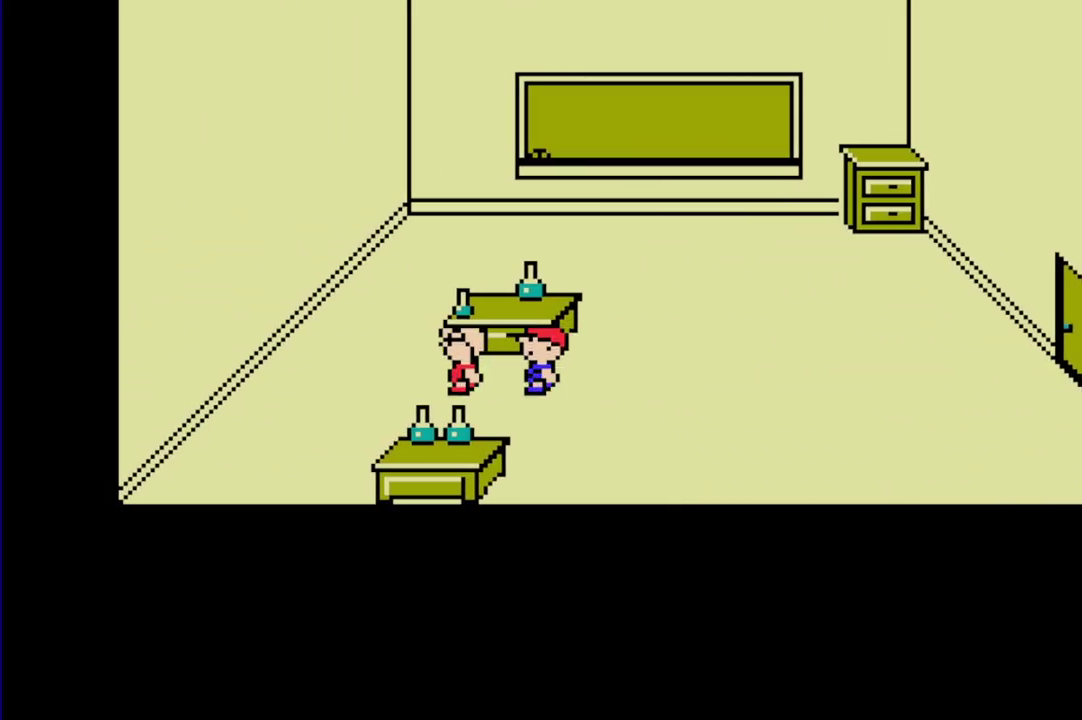
{"buttons": [], "events": [[50, "A", "up"], [150, "L1", "down"], [217, "L1", "up"], [300, "L1", "down"], [367, "L1", "up"], [433, "A", "down"], [433, "L1", "down"], [500, "A", "up"], [500, "L1", "up"]]}
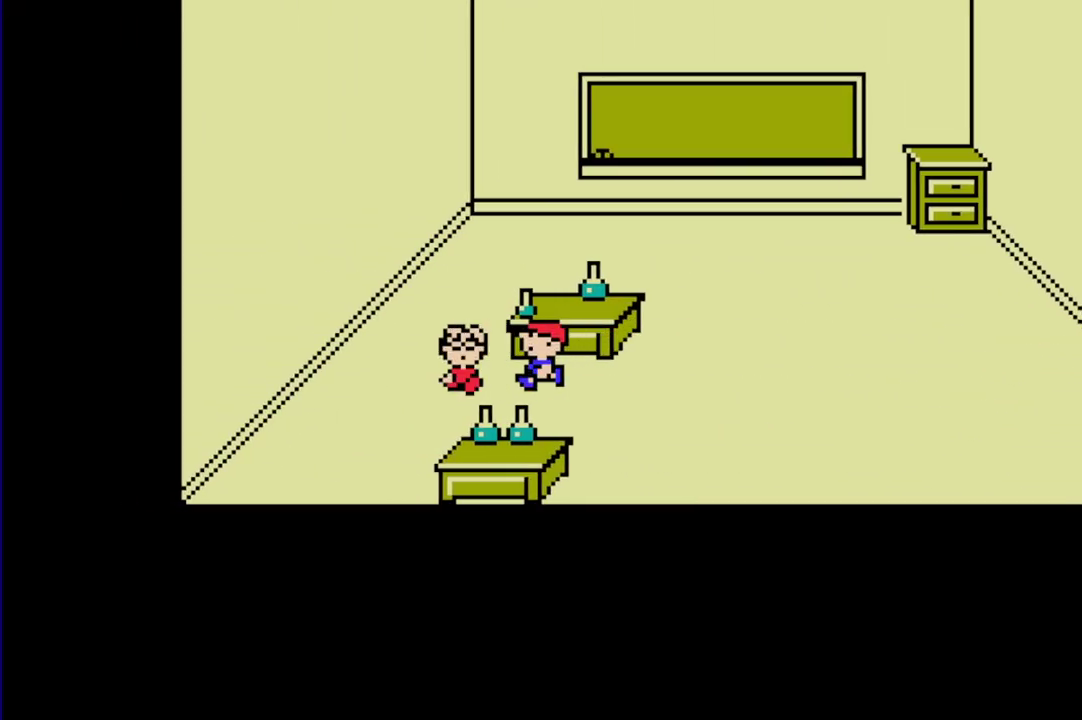
{"buttons": [], "events": [[67, "A", "down"], [133, "A", "up"], [233, "L1", "down"], [300, "L1", "up"]]}
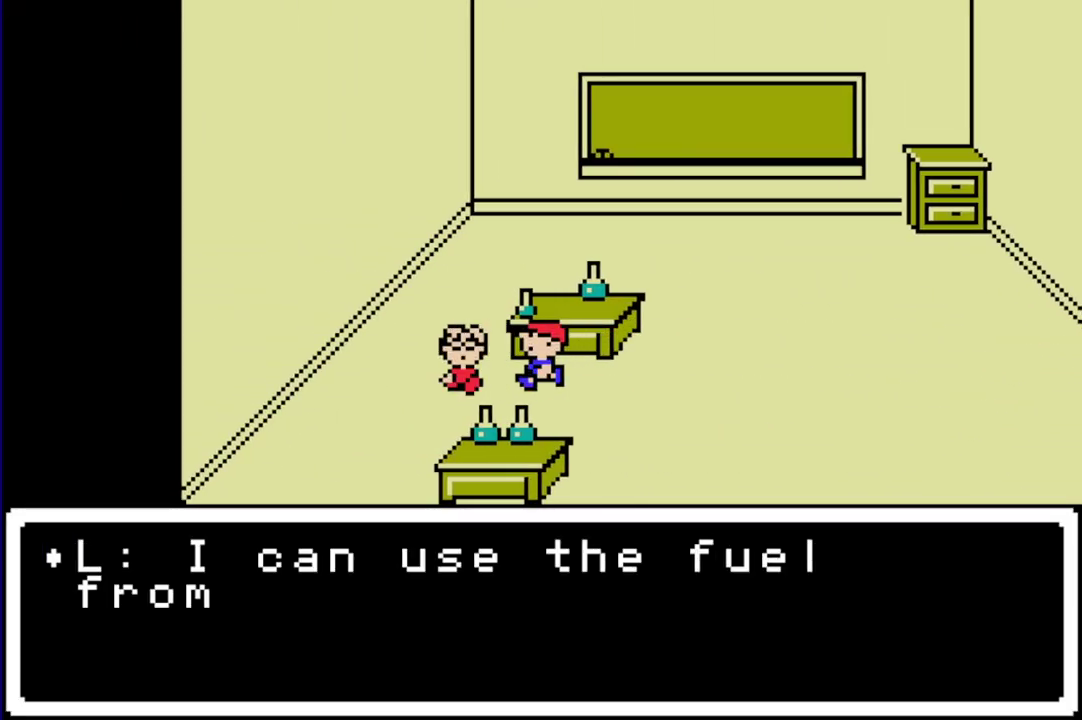
{"buttons": ["A"], "events": [[17, "L1", "down"], [83, "L1", "up"], [150, "L1", "down"], [217, "L1", "up"], [283, "A", "down"], [283, "L1", "down"], [350, "A", "up"], [350, "L1", "up"], [417, "A", "down"], [450, "L1", "down"], [500, "L1", "up"]]}
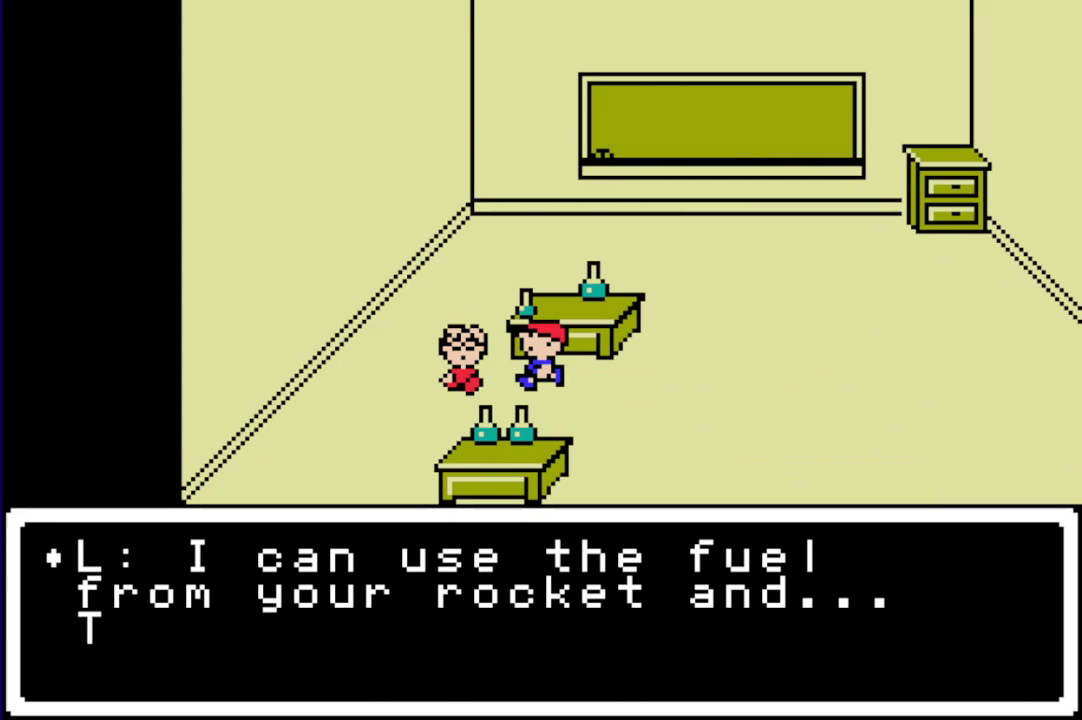
{"buttons": ["A", "L1"], "events": [[33, "A", "up"], [367, "A", "down"], [367, "L1", "down"], [433, "A", "up"], [433, "L1", "up"], [500, "A", "down"], [500, "L1", "down"]]}
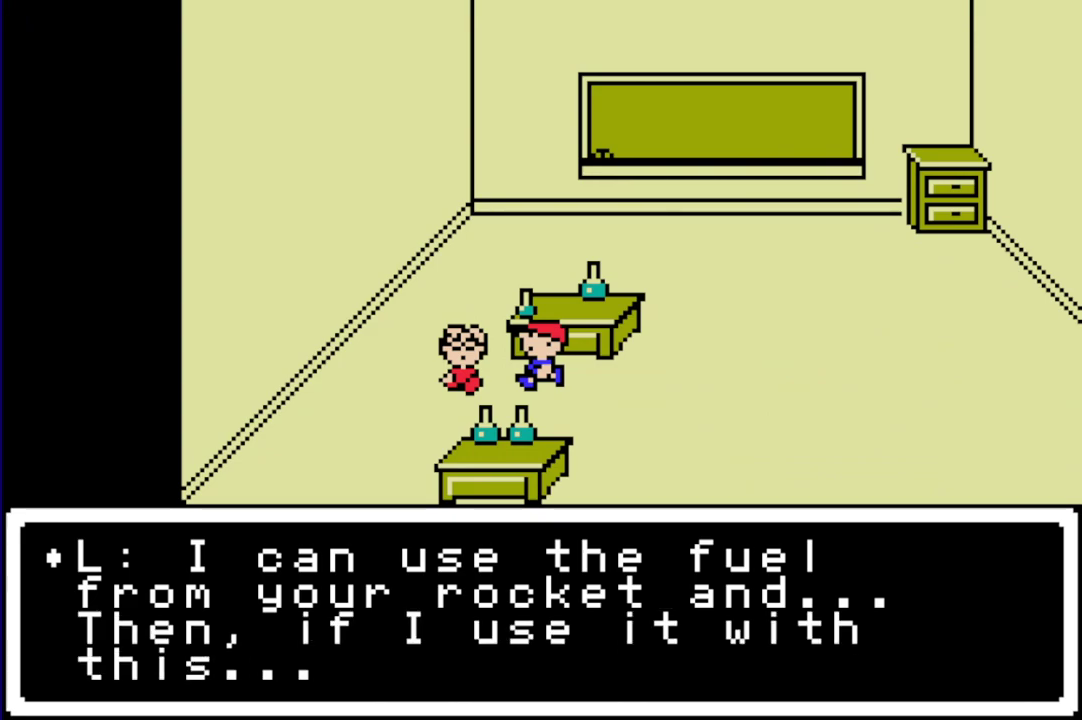
{"buttons": ["A", "B", "L1"], "events": [[33, "B", "down"], [67, "A", "up"], [67, "B", "up"], [67, "L1", "up"], [167, "A", "down"], [167, "B", "down"], [167, "L1", "down"], [217, "A", "up"], [217, "B", "up"], [217, "L1", "up"], [317, "A", "down"], [317, "B", "down"], [317, "L1", "down"], [350, "A", "up"], [383, "B", "up"], [383, "L1", "up"], [450, "A", "down"], [450, "L1", "down"], [483, "B", "down"]]}
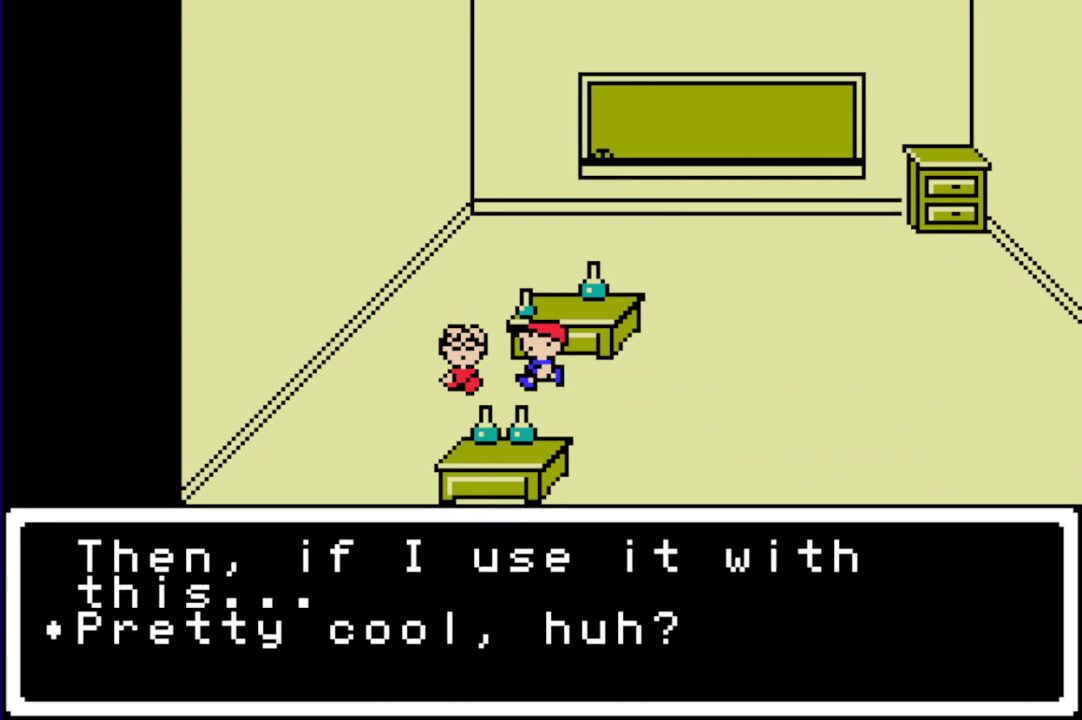
{"buttons": [], "events": [[17, "A", "up"], [17, "B", "up"], [17, "L1", "up"], [83, "L1", "down"], [117, "A", "down"], [117, "B", "down"], [150, "A", "up"], [150, "B", "up"], [150, "L1", "up"], [250, "A", "down"], [250, "B", "down"], [250, "L1", "down"], [283, "A", "up"], [283, "B", "up"], [283, "L1", "up"], [400, "A", "down"], [400, "B", "down"], [400, "L1", "down"], [467, "A", "up"], [467, "L1", "up"], [500, "B", "up"]]}
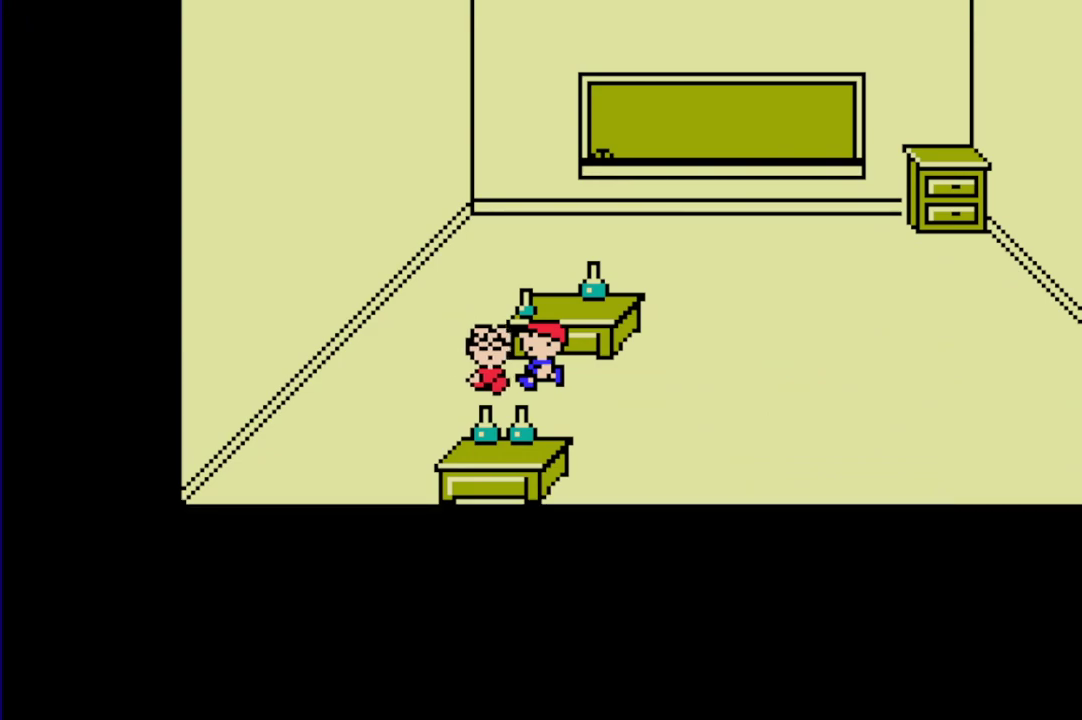
{"buttons": [], "events": []}
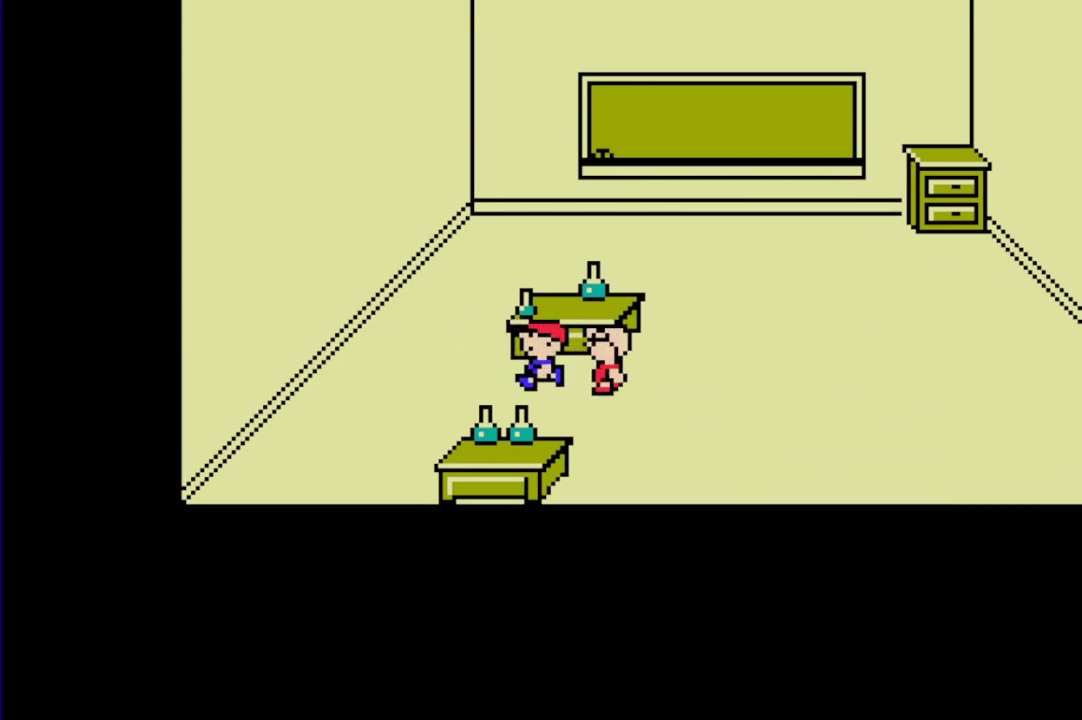
{"buttons": [], "events": []}
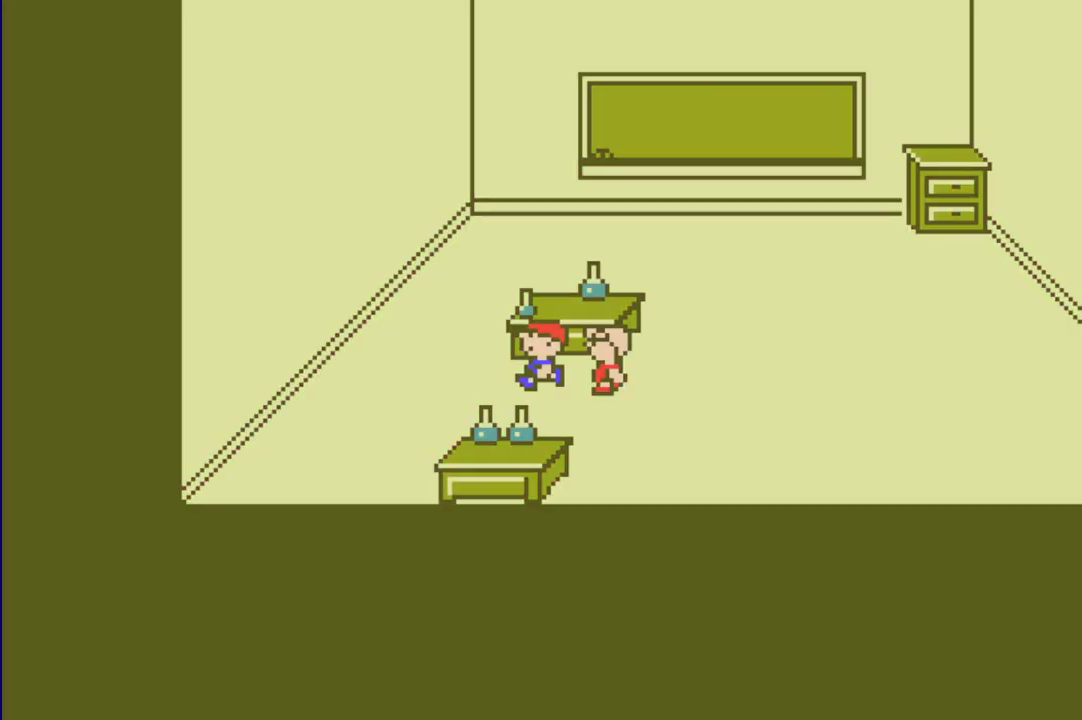
{"buttons": [], "events": []}
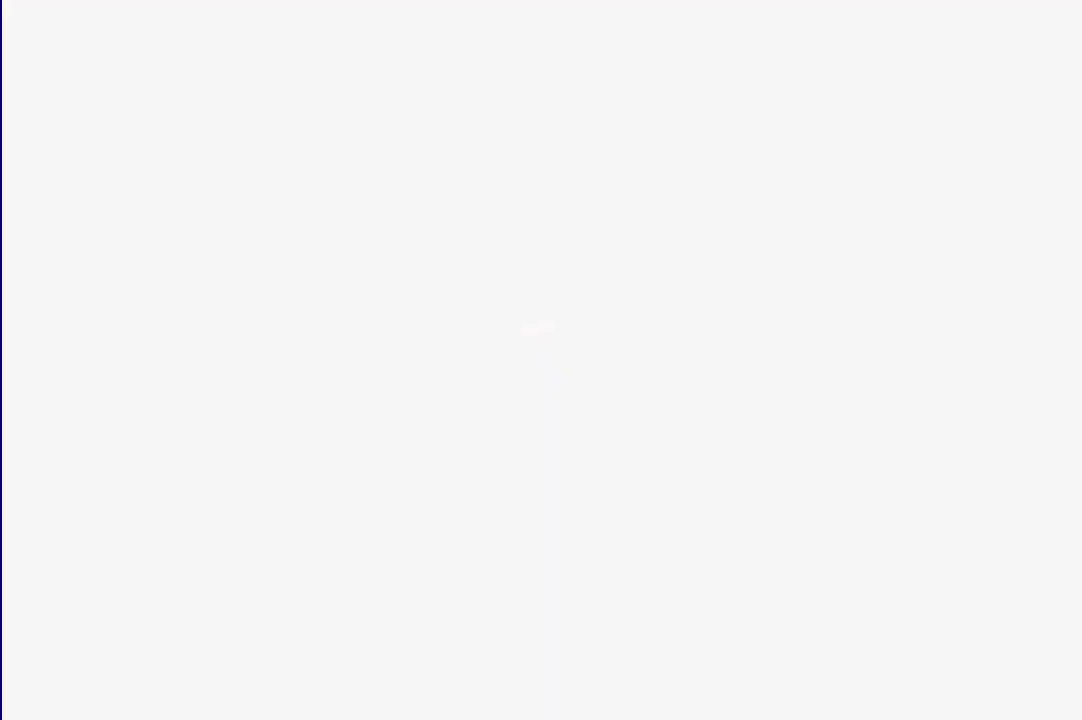
{"buttons": [], "events": []}
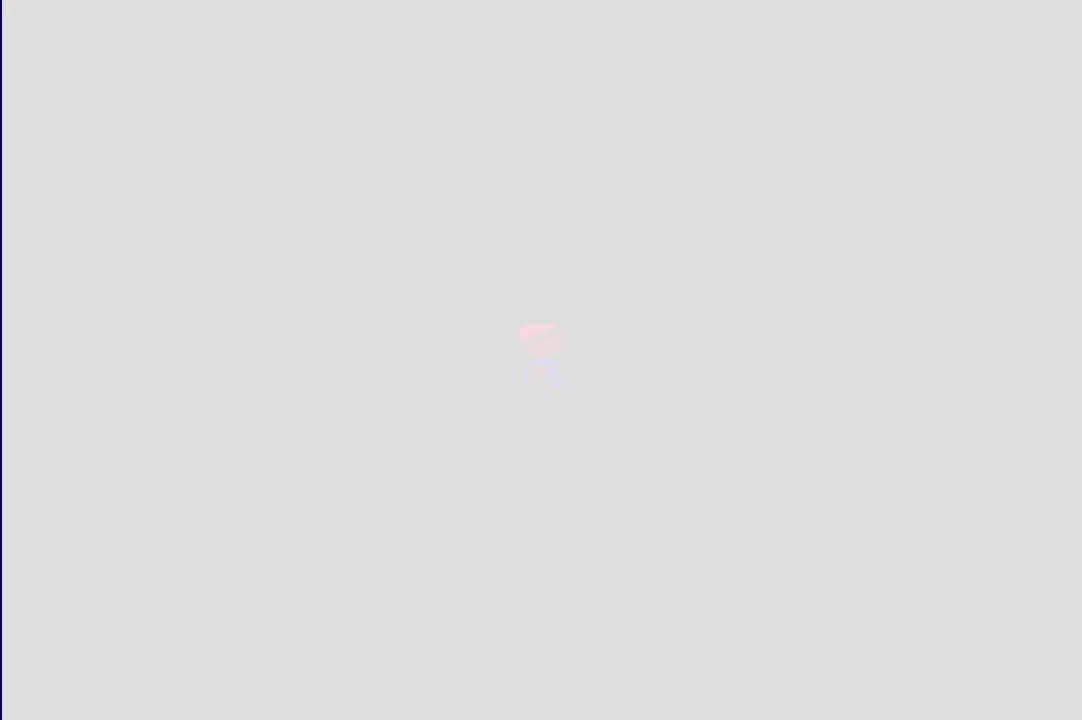
{"buttons": ["DPAD_UP", "DPAD_RIGHT"], "events": [[233, "DPAD_RIGHT", "down"], [267, "DPAD_UP", "down"]]}
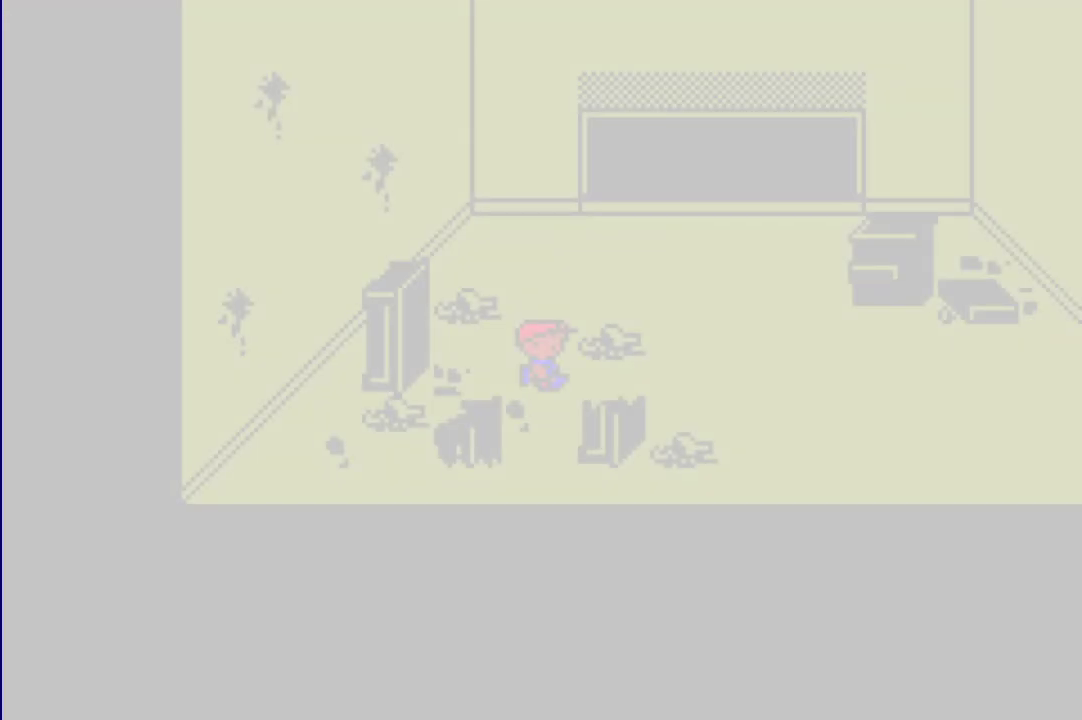
{"buttons": ["DPAD_UP", "DPAD_RIGHT"], "events": []}
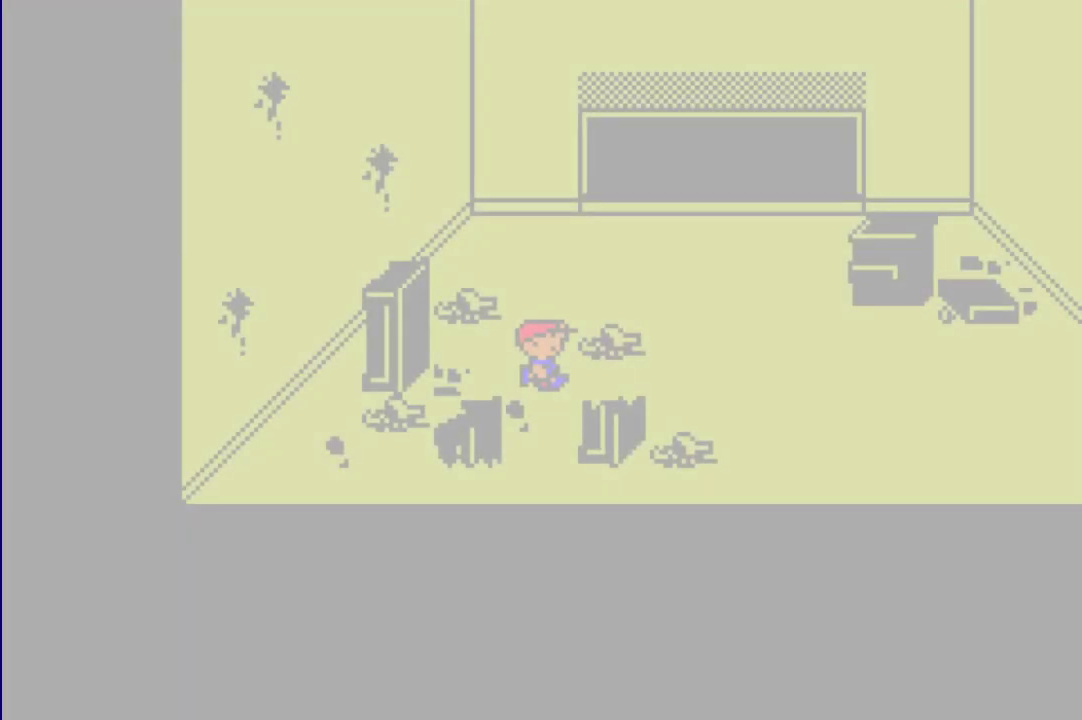
{"buttons": ["DPAD_UP", "DPAD_RIGHT"], "events": []}
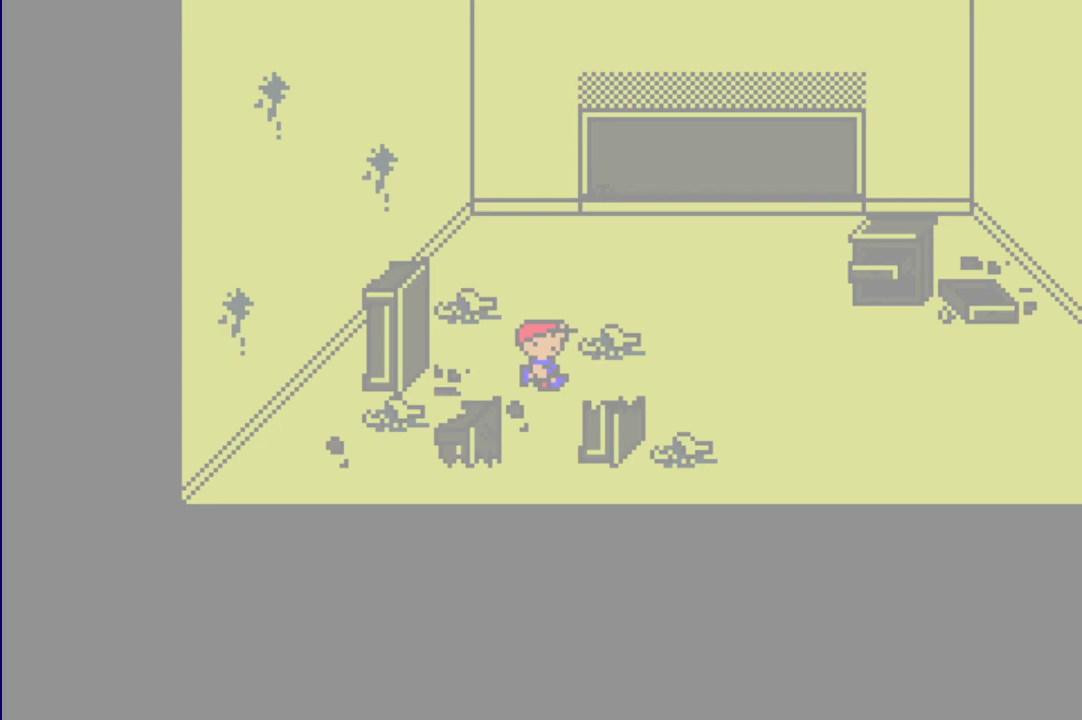
{"buttons": ["DPAD_UP", "DPAD_RIGHT"], "events": []}
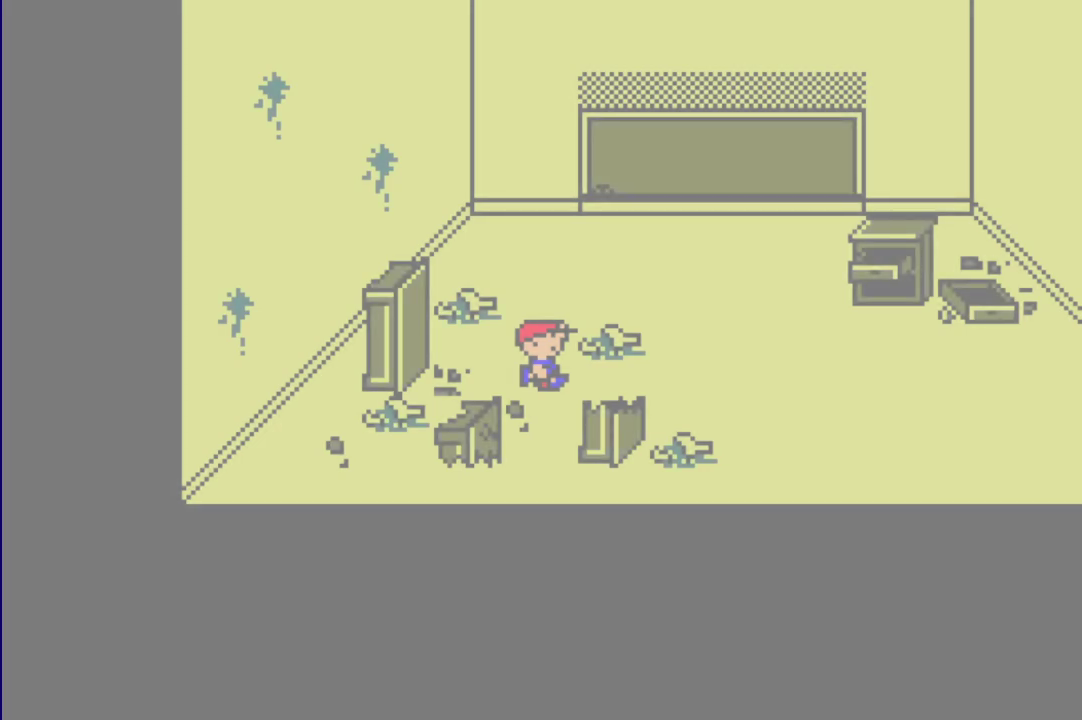
{"buttons": ["DPAD_UP", "DPAD_RIGHT"], "events": []}
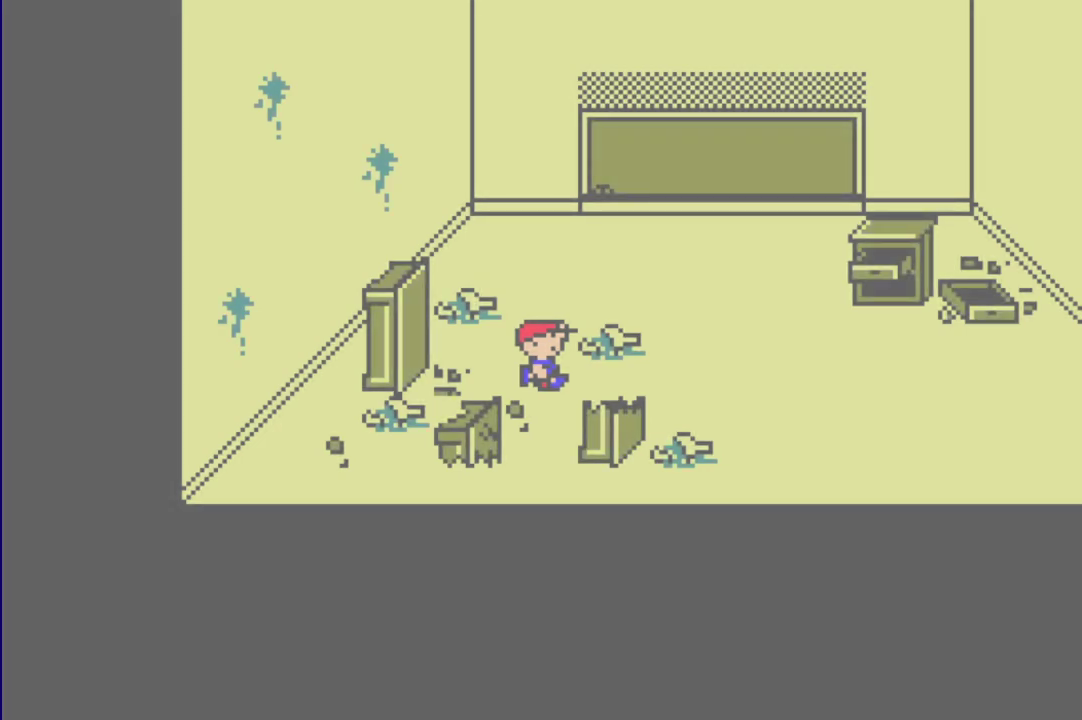
{"buttons": ["DPAD_UP", "DPAD_RIGHT"], "events": []}
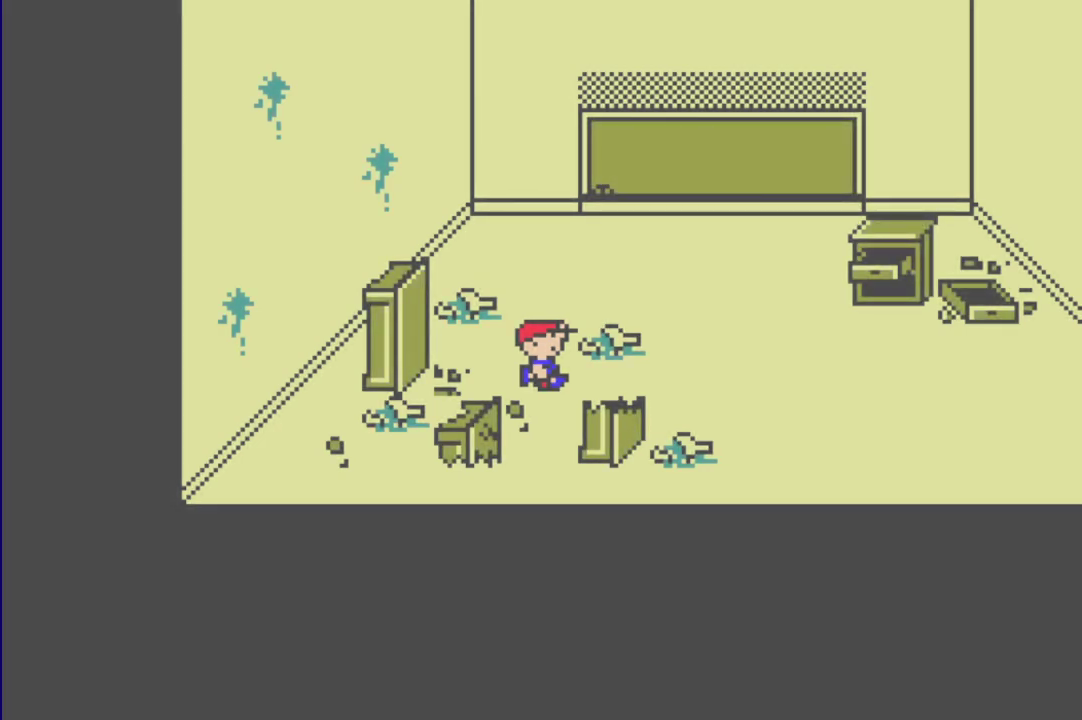
{"buttons": ["DPAD_UP", "DPAD_RIGHT"], "events": []}
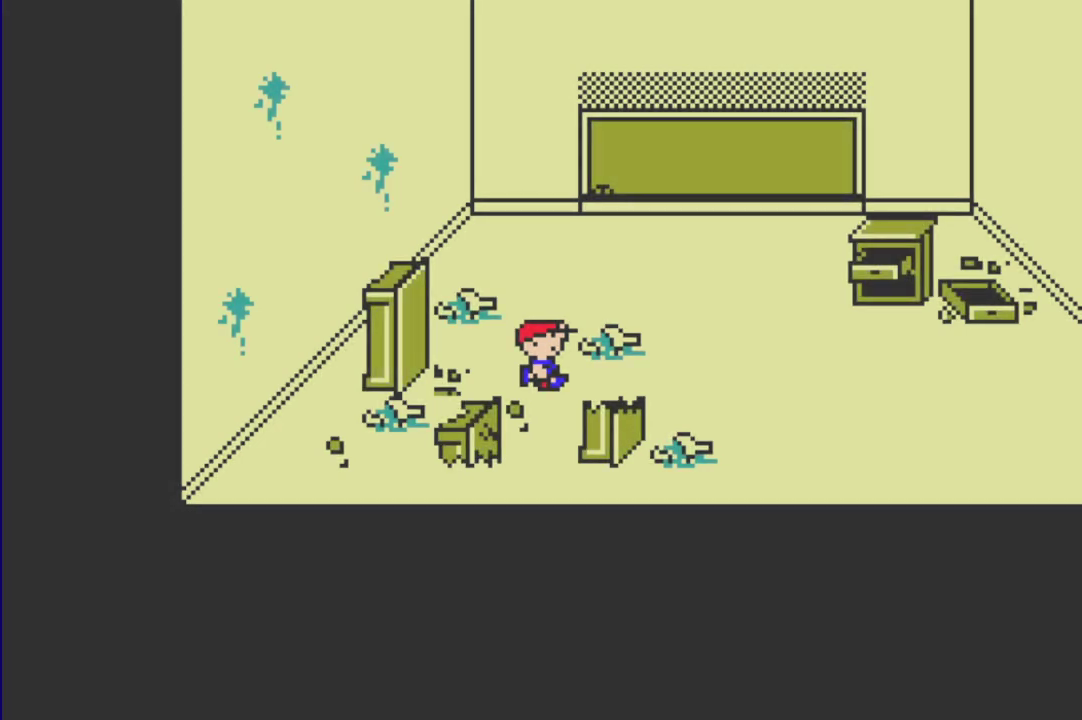
{"buttons": ["DPAD_UP", "DPAD_RIGHT"], "events": []}
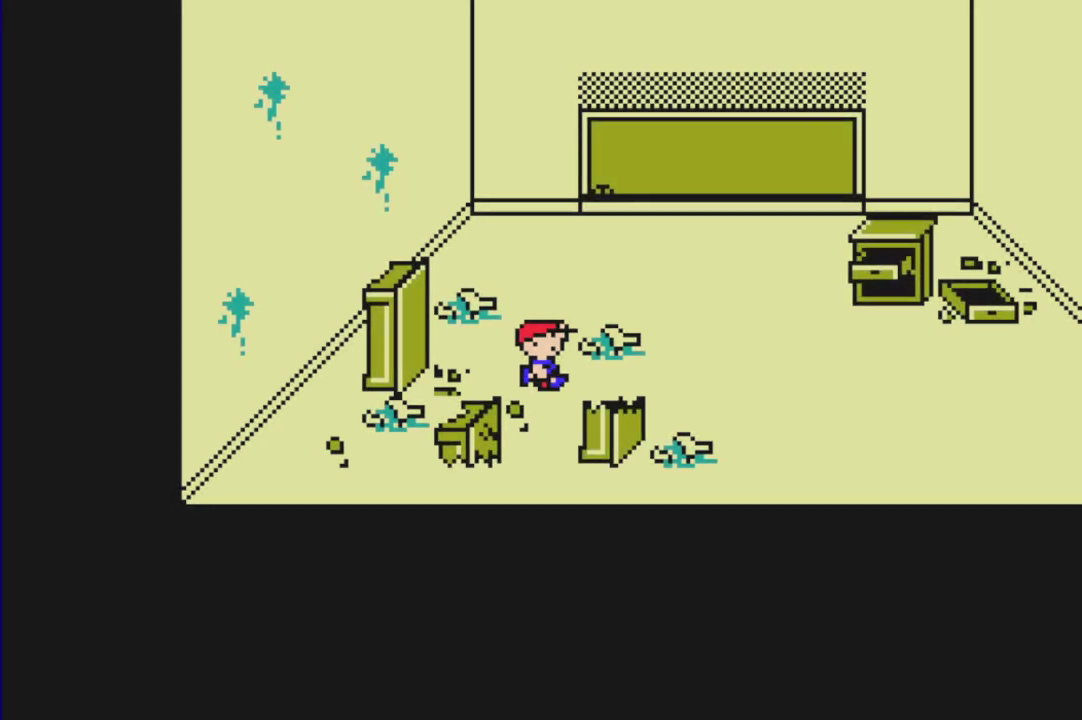
{"buttons": ["DPAD_UP", "DPAD_RIGHT"], "events": []}
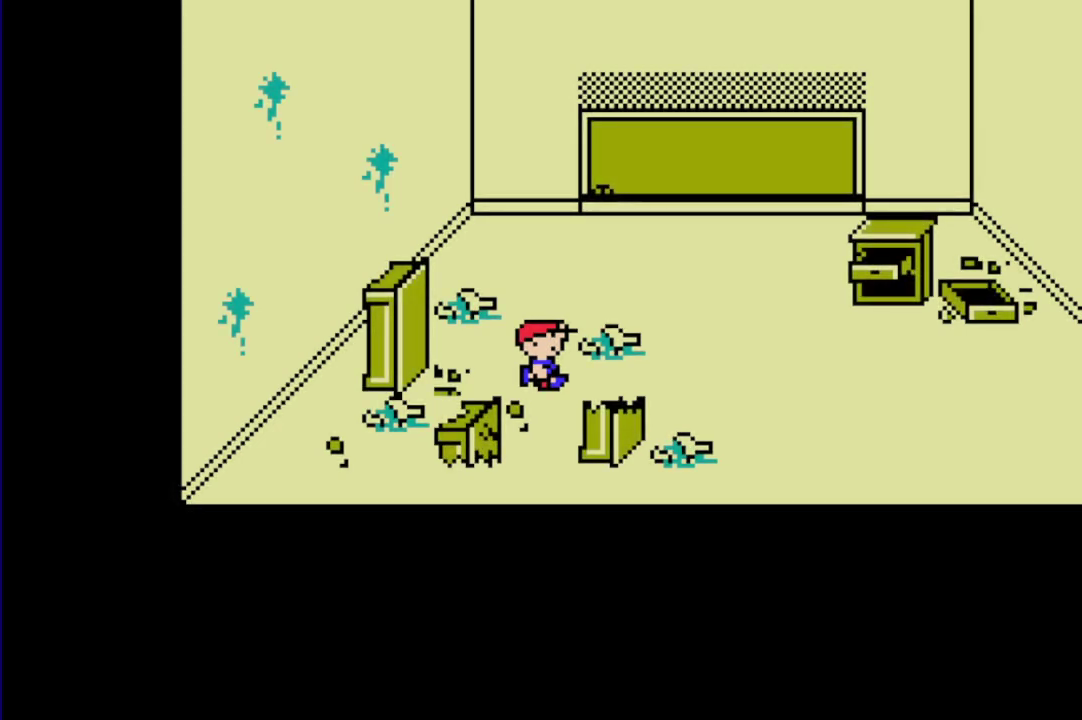
{"buttons": ["DPAD_UP", "DPAD_RIGHT"], "events": []}
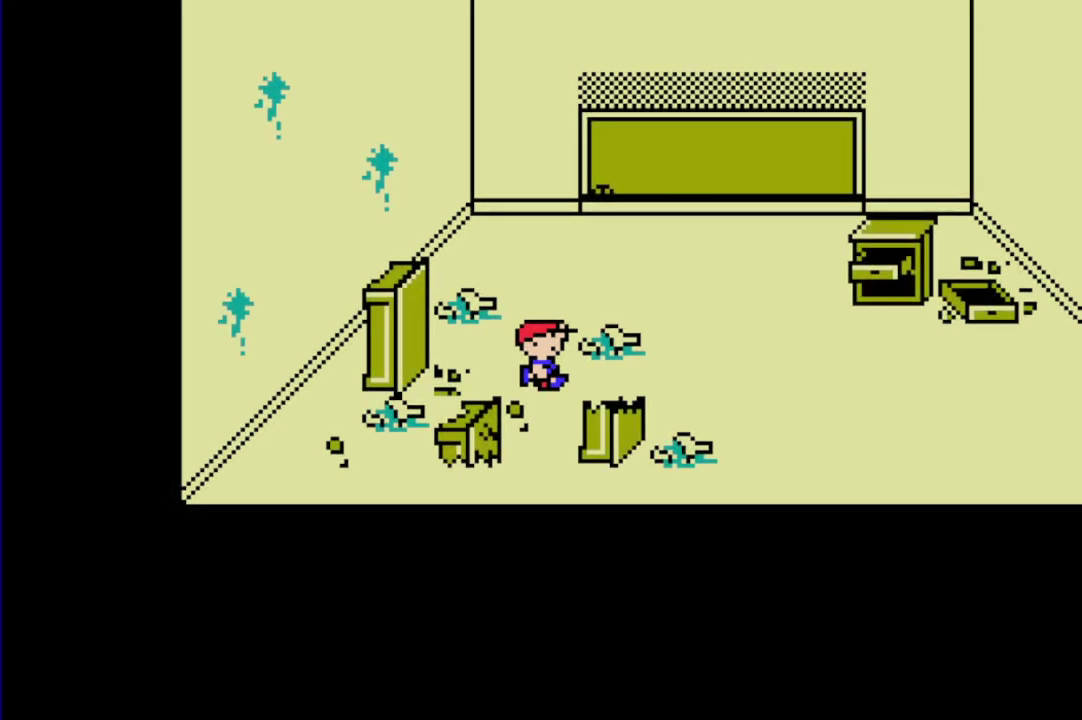
{"buttons": ["R1", "DPAD_RIGHT"], "events": [[467, "DPAD_UP", "up"], [467, "R1", "down"]]}
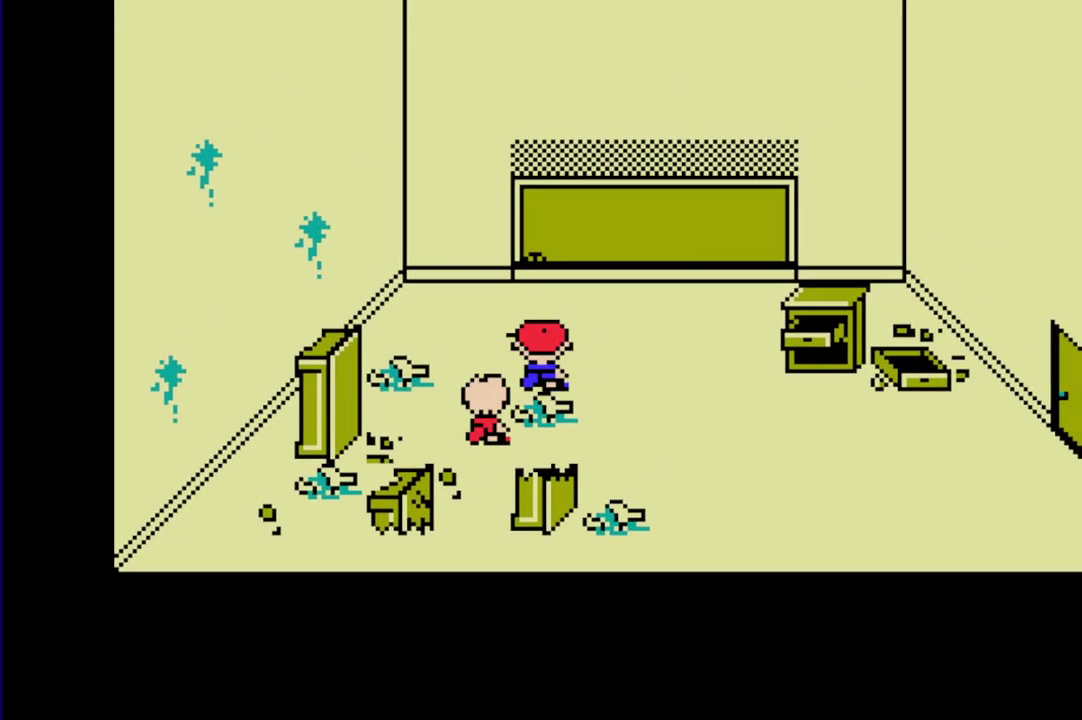
{"buttons": ["R1", "DPAD_RIGHT"], "events": [[133, "DPAD_DOWN", "down"], [267, "DPAD_DOWN", "up"]]}
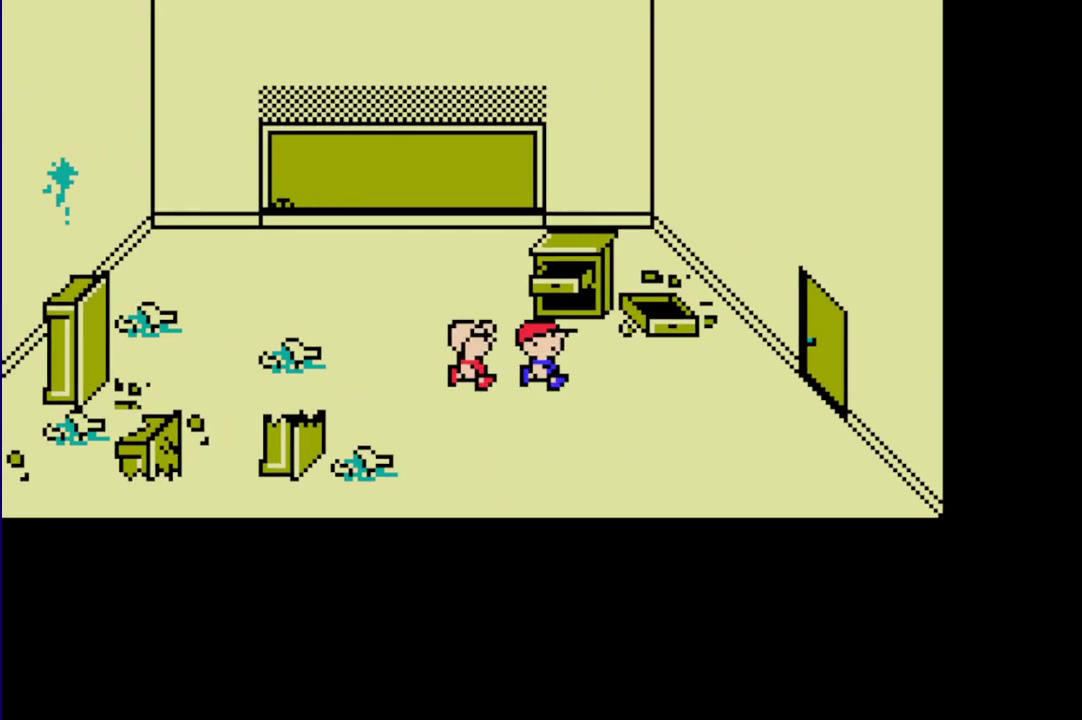
{"buttons": ["DPAD_RIGHT"], "events": [[500, "R1", "up"]]}
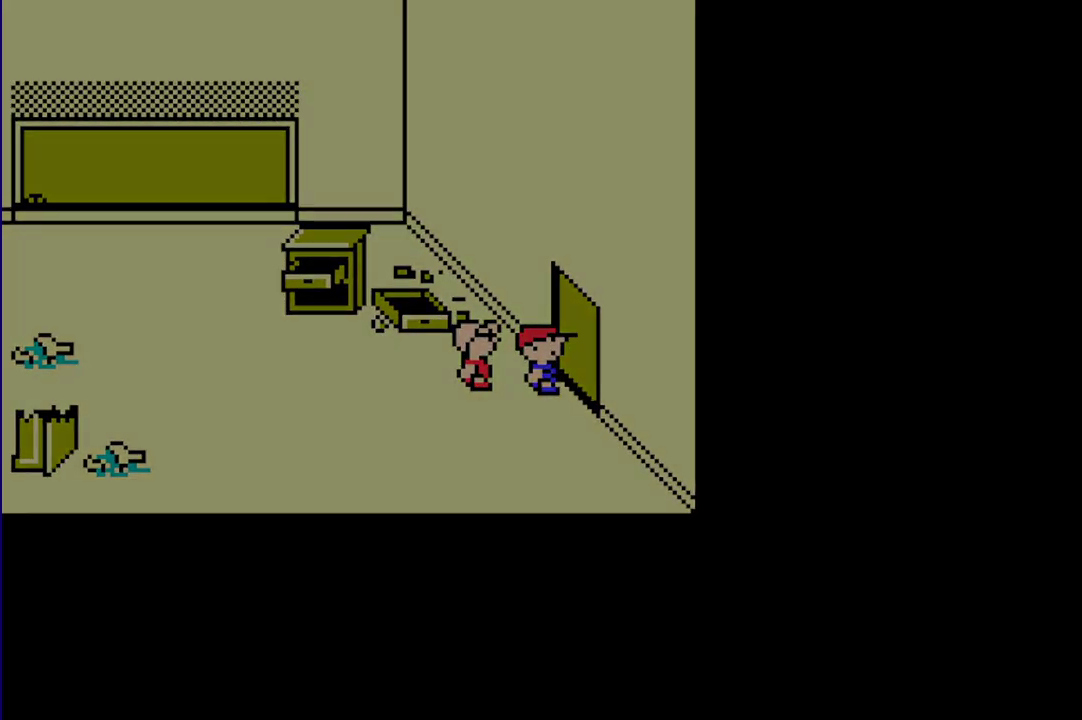
{"buttons": ["R1", "DPAD_LEFT"], "events": [[33, "DPAD_RIGHT", "up"], [367, "R1", "down"], [400, "DPAD_LEFT", "down"]]}
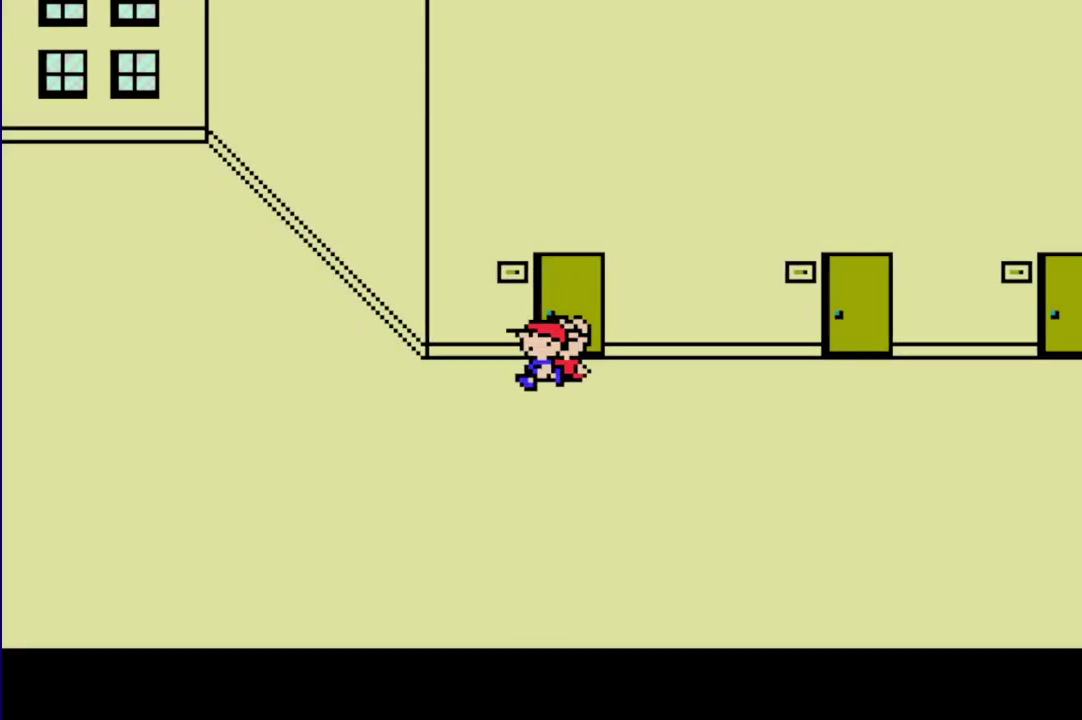
{"buttons": ["R1", "DPAD_LEFT"], "events": []}
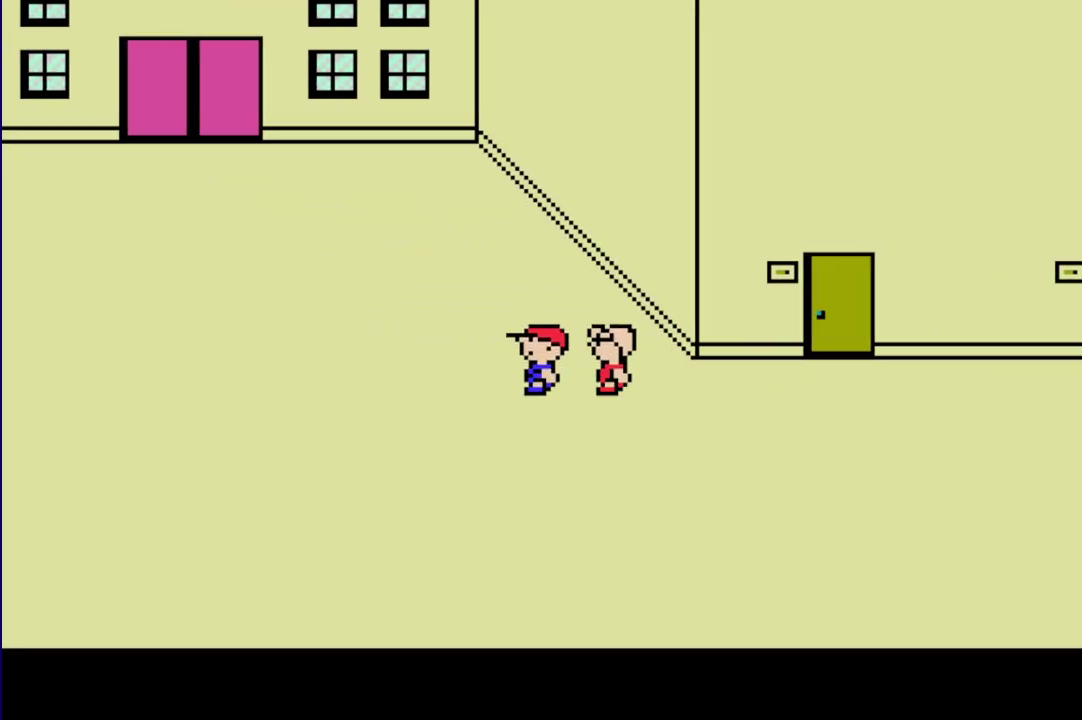
{"buttons": ["R1", "DPAD_UP", "DPAD_LEFT"], "events": [[117, "DPAD_UP", "down"]]}
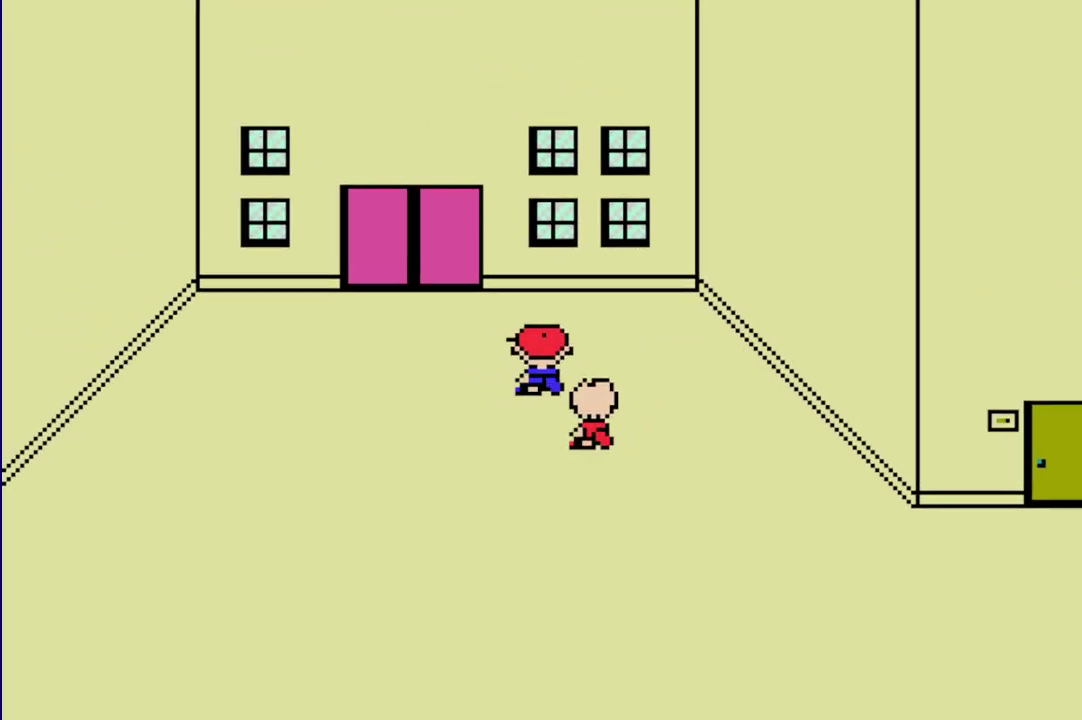
{"buttons": [], "events": [[350, "DPAD_UP", "up"], [383, "R1", "up"], [417, "DPAD_LEFT", "up"]]}
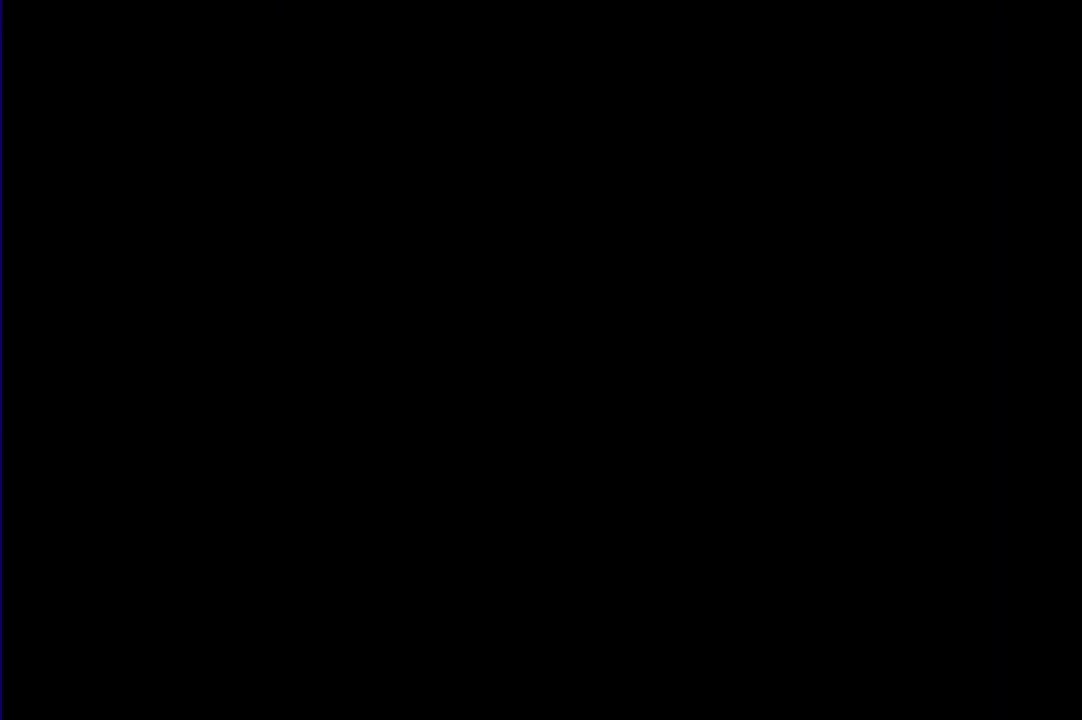
{"buttons": ["R1", "DPAD_DOWN", "DPAD_LEFT"], "events": [[217, "DPAD_DOWN", "down"], [217, "R1", "down"], [333, "DPAD_LEFT", "down"]]}
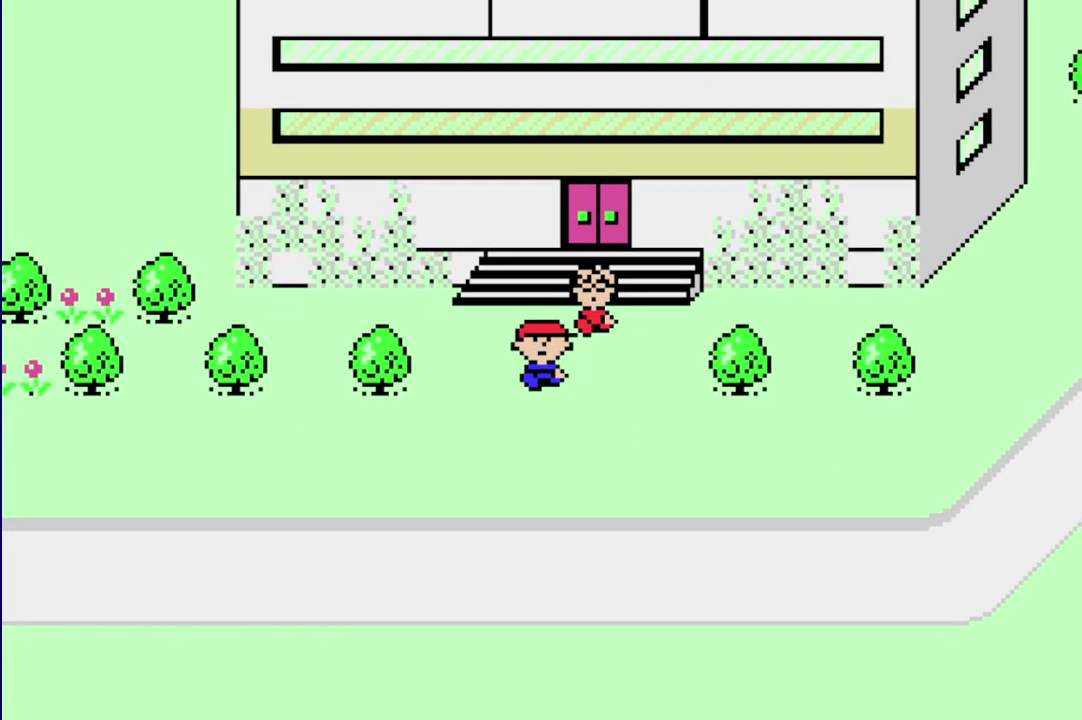
{"buttons": ["R1", "DPAD_LEFT"], "events": [[67, "DPAD_DOWN", "up"]]}